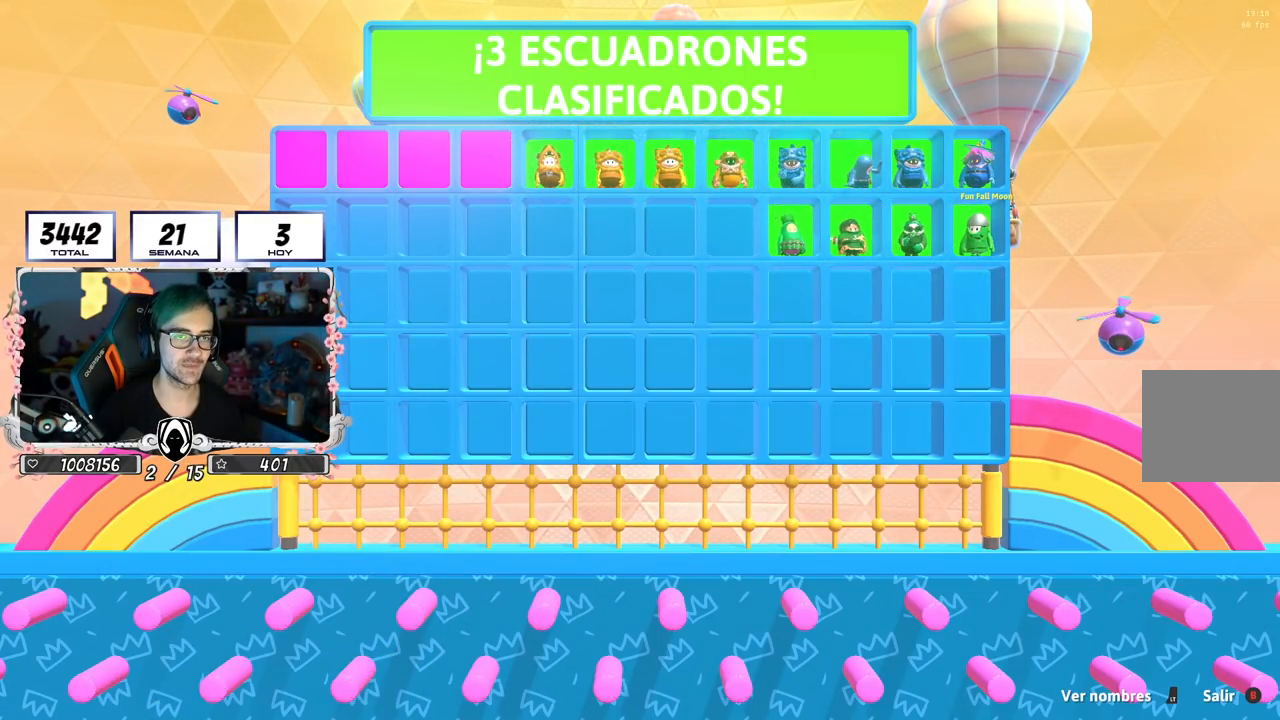
Gameplay with a controller (PlayStation layout); each line is a JSON object with the inputs held at the frame after it. "events" lists button and stick changes between this image and that frame as [ms after this image, input, new state], when the widget could be followed in between.
{"buttons": [], "left_stick": "center", "right_stick": "center", "events": [[101, "L2", "down"], [267, "L2", "up"]]}
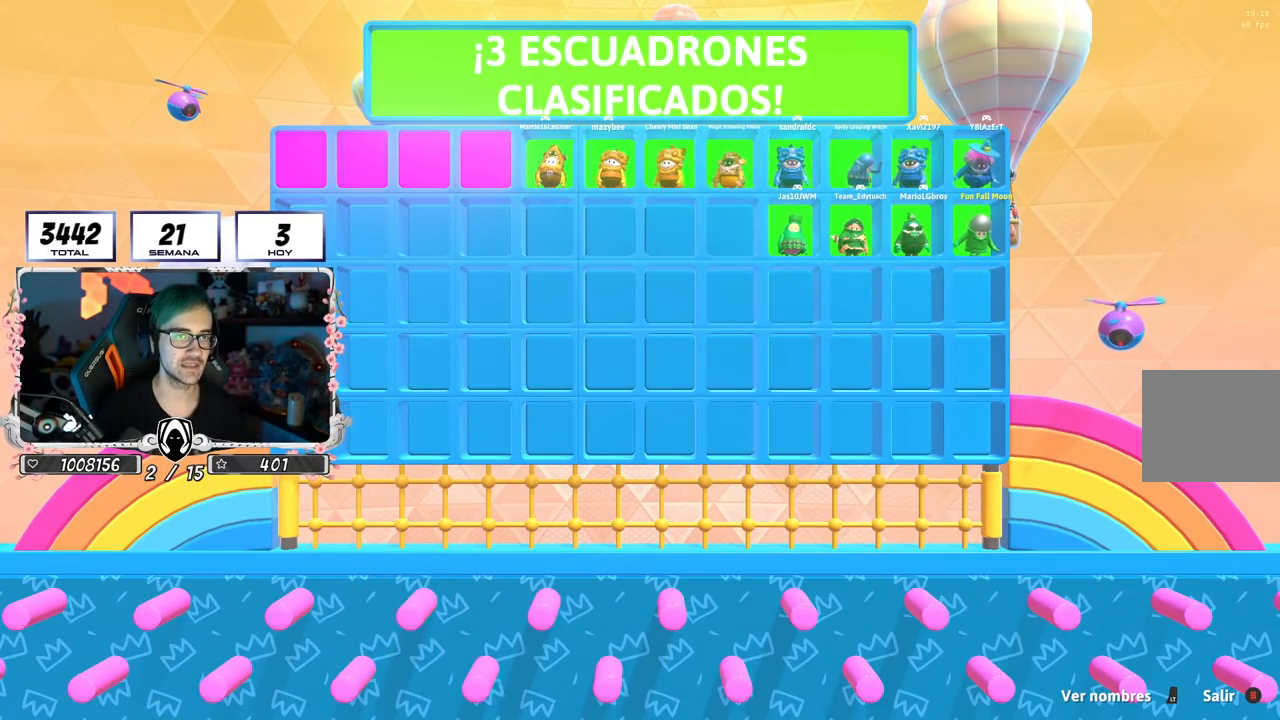
{"buttons": [], "left_stick": "center", "right_stick": "center", "events": []}
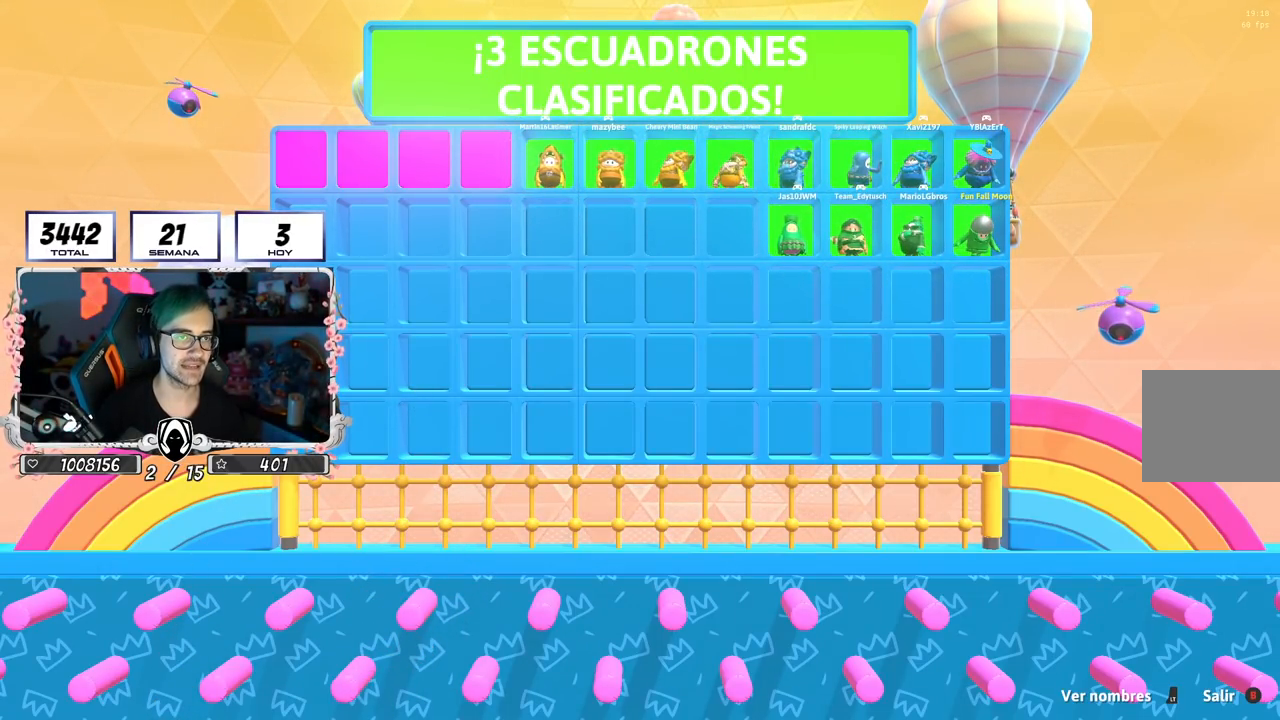
{"buttons": [], "left_stick": "center", "right_stick": "center", "events": []}
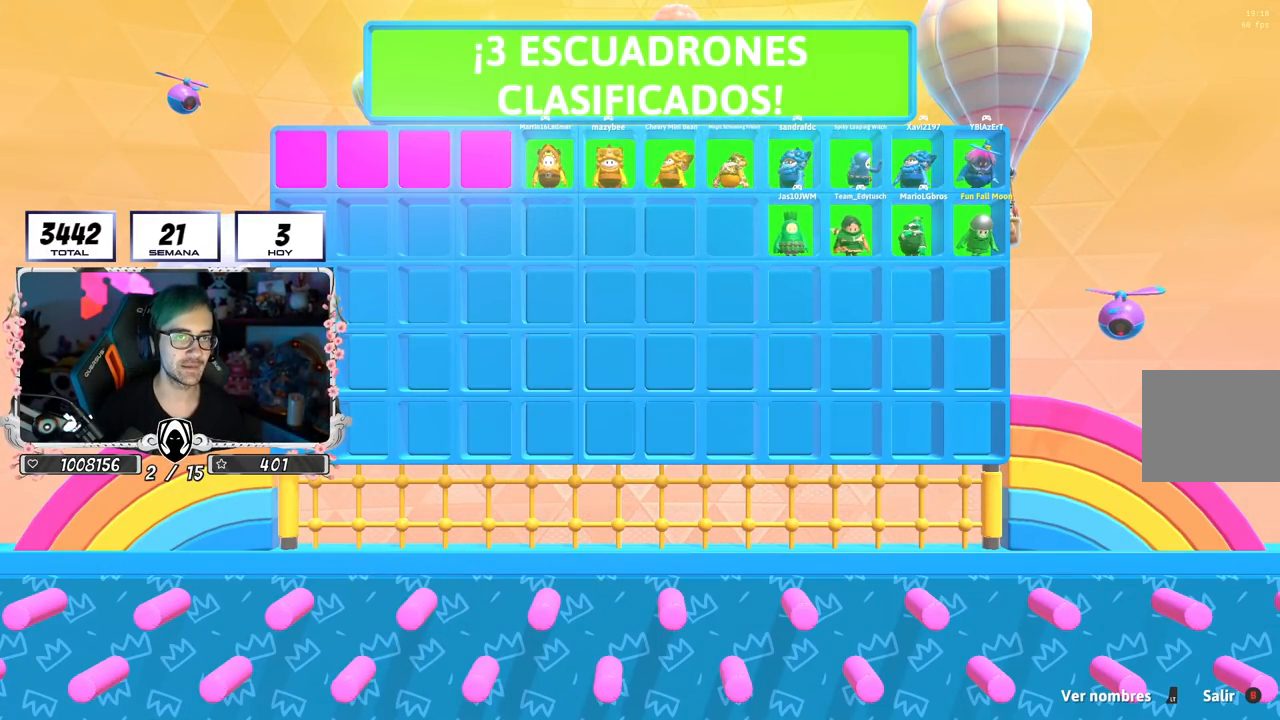
{"buttons": [], "left_stick": "center", "right_stick": "center", "events": [[167, "L2", "down"], [334, "L2", "up"]]}